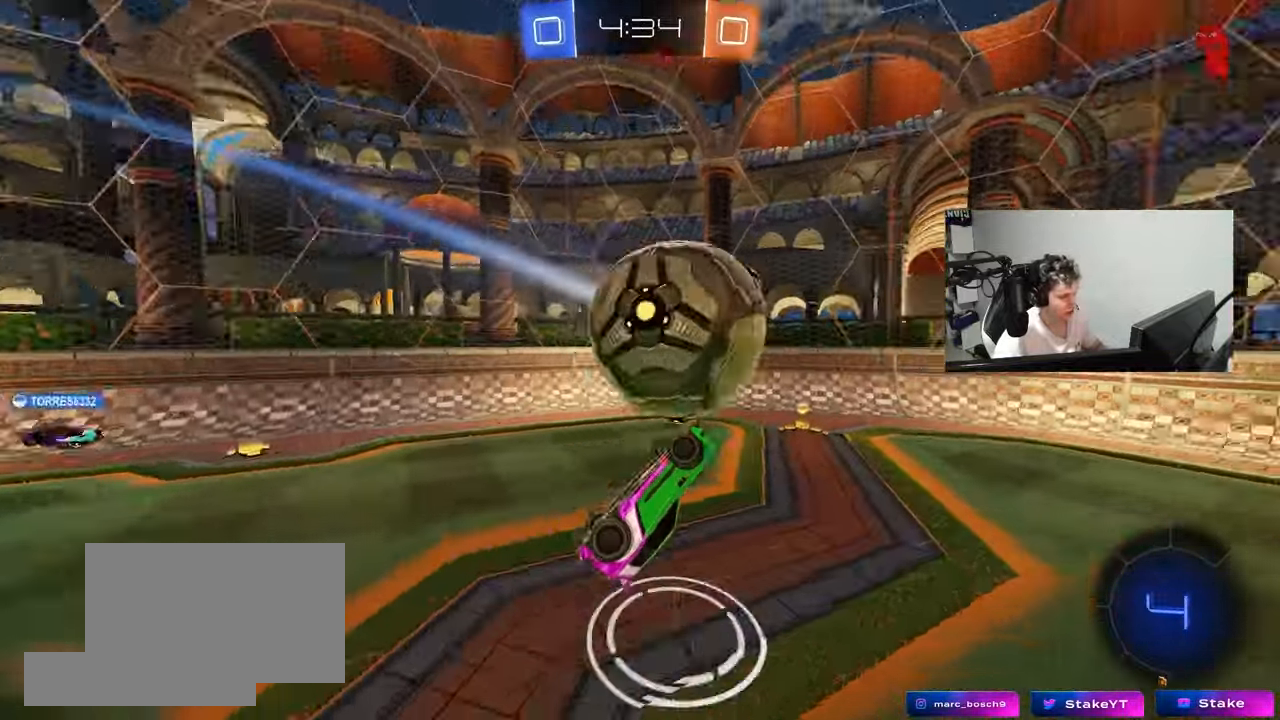
Gameplay with keyboard and mouse; each line is a JSON object with the keys and mouse buttons held at the frame after it. "events" lists presses ("down") and releases ("up") of "1", "2", "3", "4", "5", "a", "alt", "c", "caps_lock", "ctrl", "d", "e", "f", "g", "q", "r", "s", "shift", "space", "t", "tab", "v", "w", "x", "z", "mouse_left", "mouse_wheel" and "mouse_right" between this image and that frame as [ms after this image, input, new state], when the widget could be followed in between. "mouse_left", "mouse_wheel", "mouse_right" = the "left", "wheel", "right" buttons of the "mouse" list. No other keys are recorded. "wheel" means that the mouse wheel is clicked or scrolled. "mouse_move" is the direction in which the mouse moves at that frame (one of eight, or "still"), when it could be read.
{"keys": ["a", "s", "shift"], "mouse": [], "mouse_move": "still", "events": [[17, "w", "up"], [67, "shift", "down"], [350, "s", "down"]]}
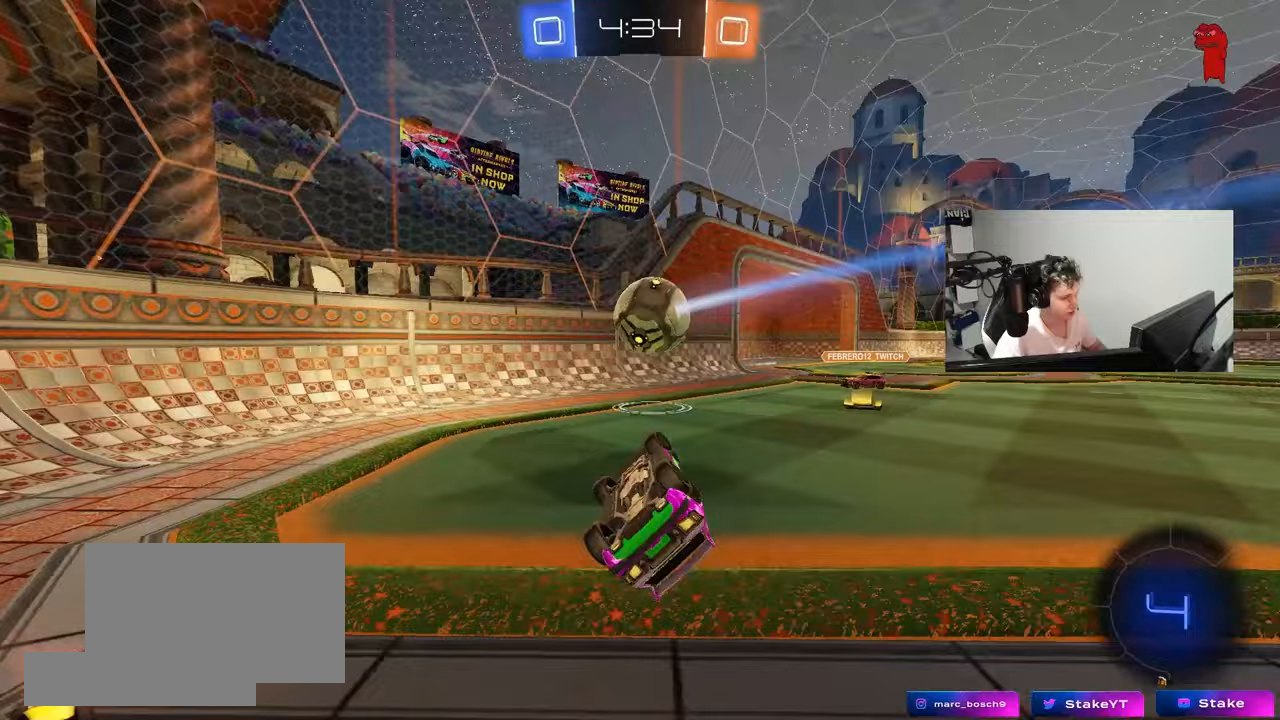
{"keys": ["d", "s"], "mouse": [], "mouse_move": "still", "events": [[133, "s", "up"], [167, "a", "up"], [167, "d", "down"], [167, "shift", "up"], [367, "s", "down"]]}
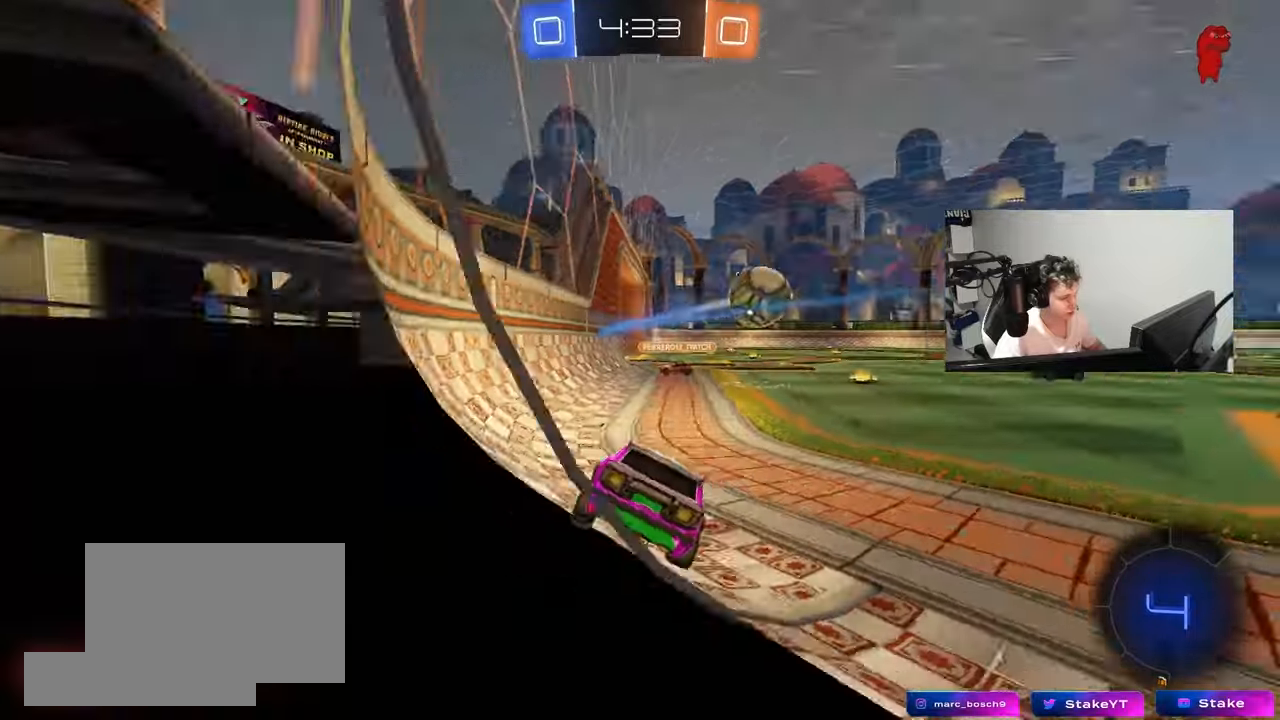
{"keys": ["d", "s"], "mouse": [], "mouse_move": "still", "events": [[100, "shift", "down"], [183, "shift", "up"]]}
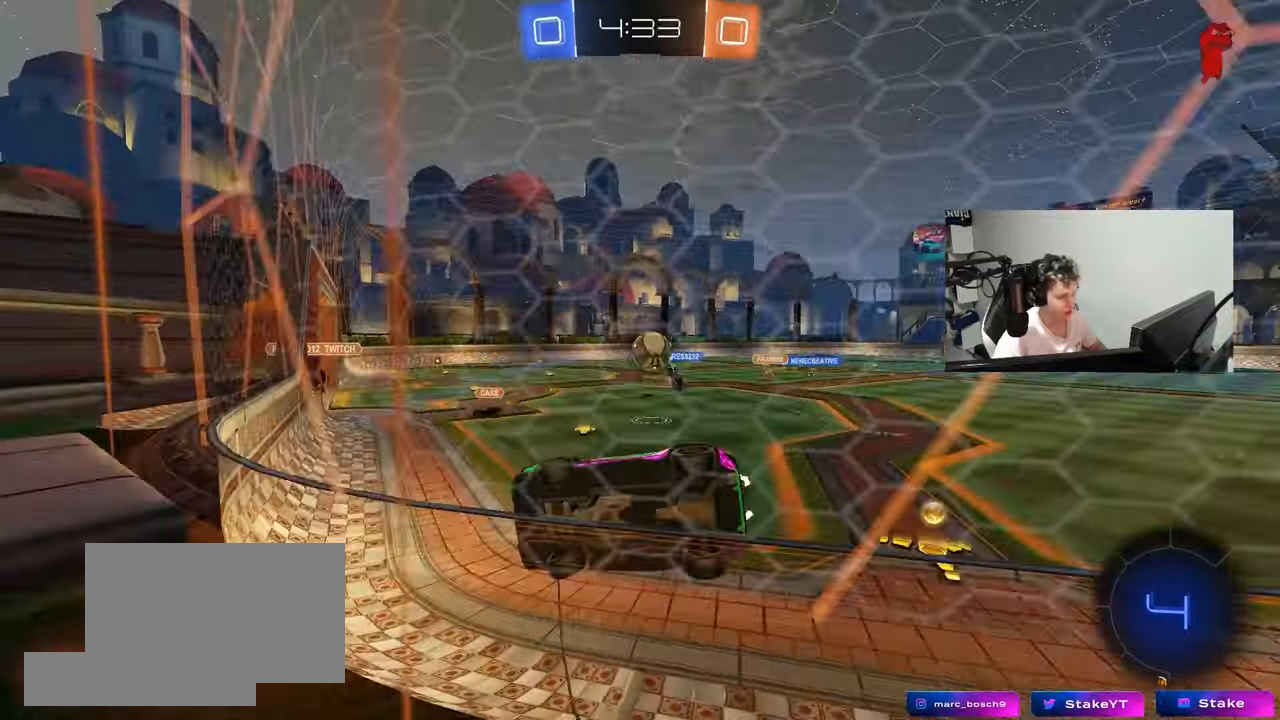
{"keys": ["d", "s"], "mouse": [], "mouse_move": "still", "events": [[17, "shift", "down"], [117, "shift", "up"], [350, "shift", "down"], [433, "shift", "up"]]}
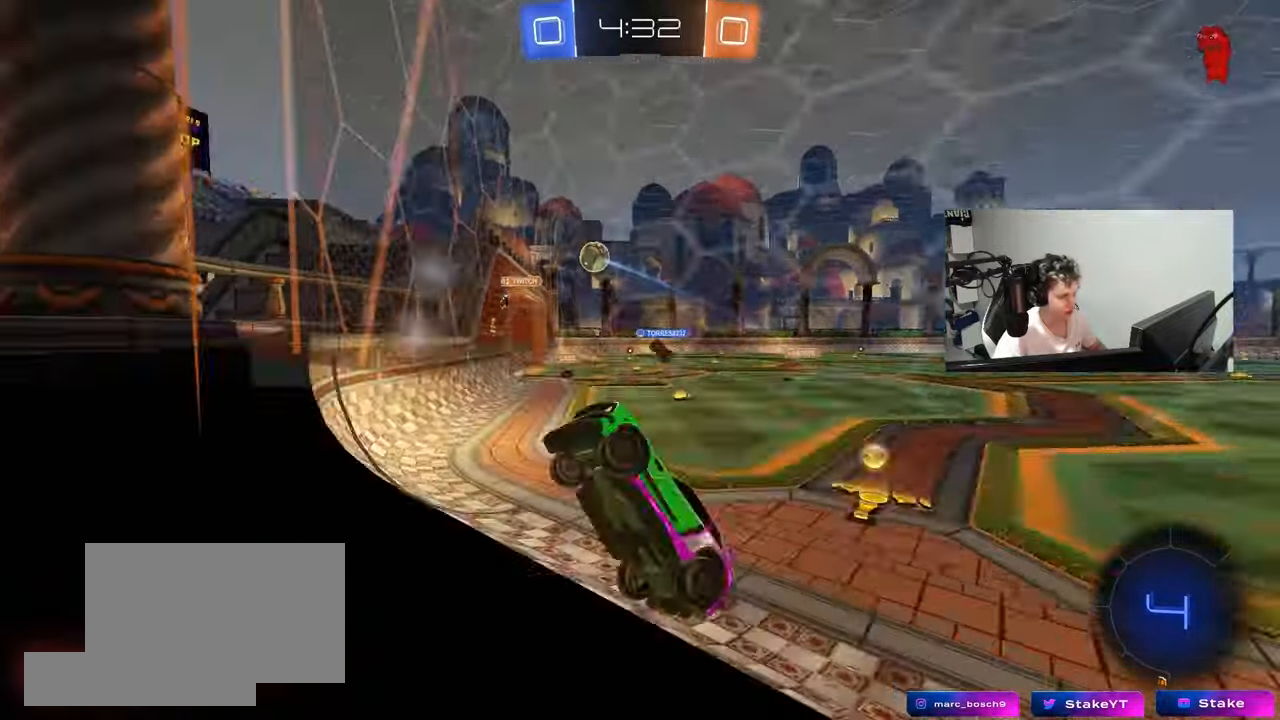
{"keys": ["s"], "mouse": [], "mouse_move": "still", "events": [[217, "d", "up"], [267, "a", "down"], [417, "mouse_right", "down"], [450, "a", "up"], [483, "mouse_right", "up"]]}
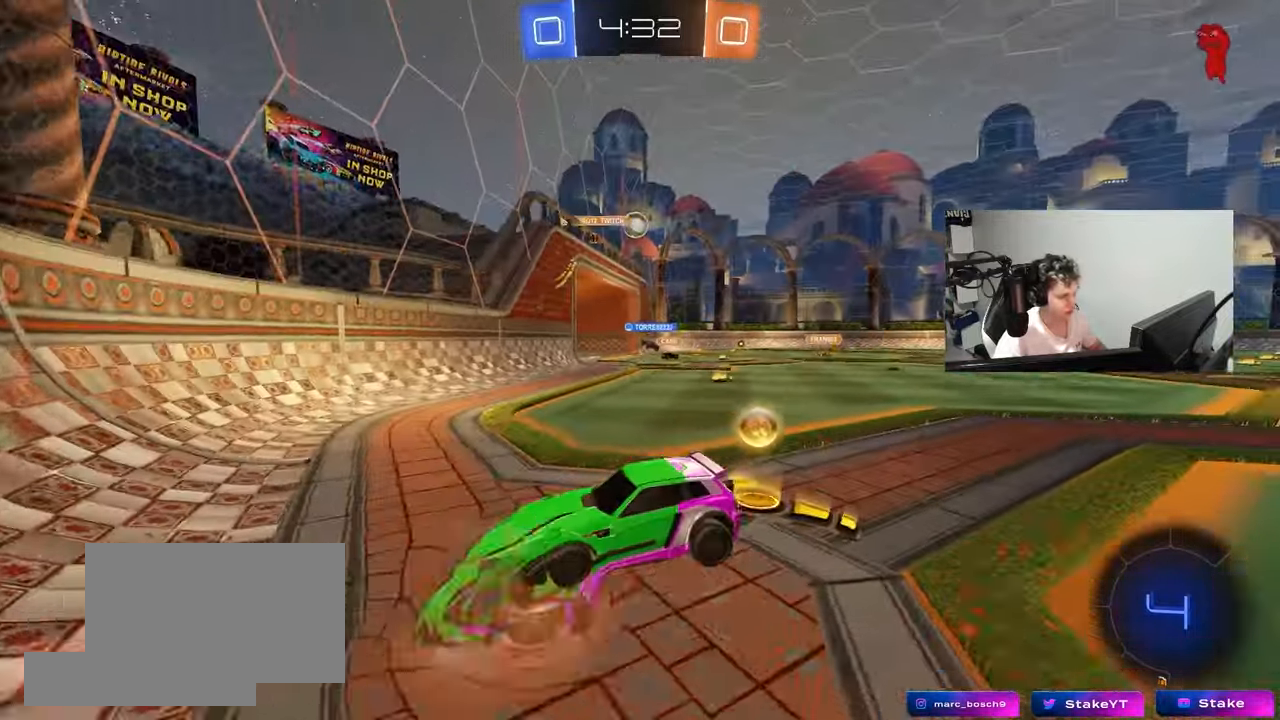
{"keys": ["d", "shift", "w"], "mouse": [], "mouse_move": "still", "events": [[50, "mouse_right", "down"], [283, "mouse_right", "up"], [283, "s", "up"], [333, "d", "down"], [333, "shift", "down"], [433, "w", "down"]]}
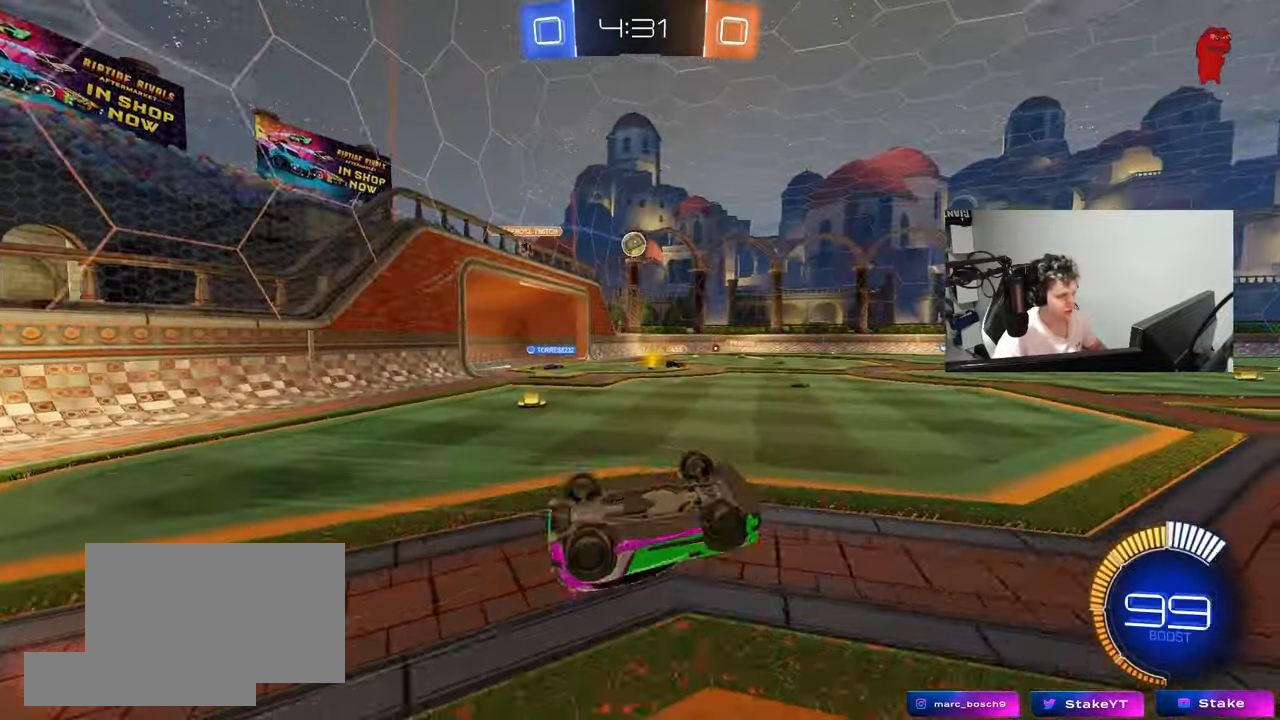
{"keys": ["d", "w"], "mouse": [], "mouse_move": "still", "events": [[17, "mouse_left", "down"], [383, "mouse_left", "up"], [433, "shift", "up"]]}
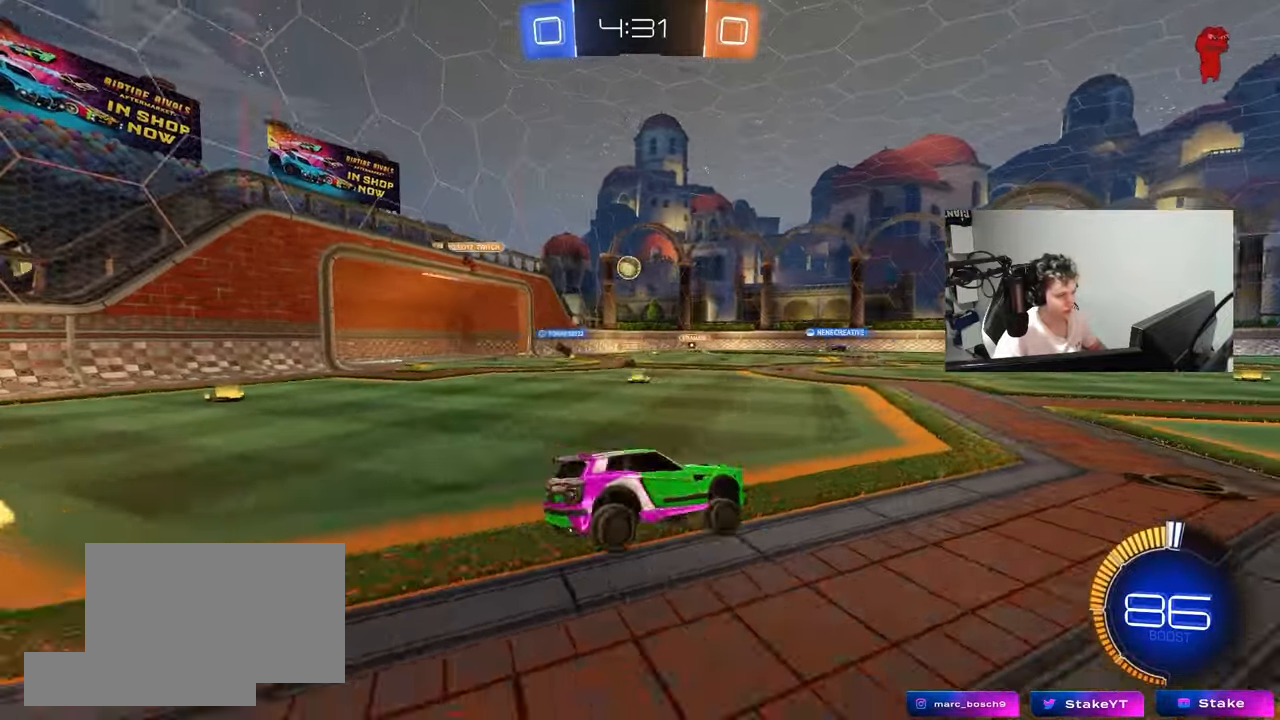
{"keys": ["a", "w"], "mouse": [], "mouse_move": "still", "events": [[33, "d", "up"], [267, "a", "down"], [317, "shift", "down"], [400, "shift", "up"]]}
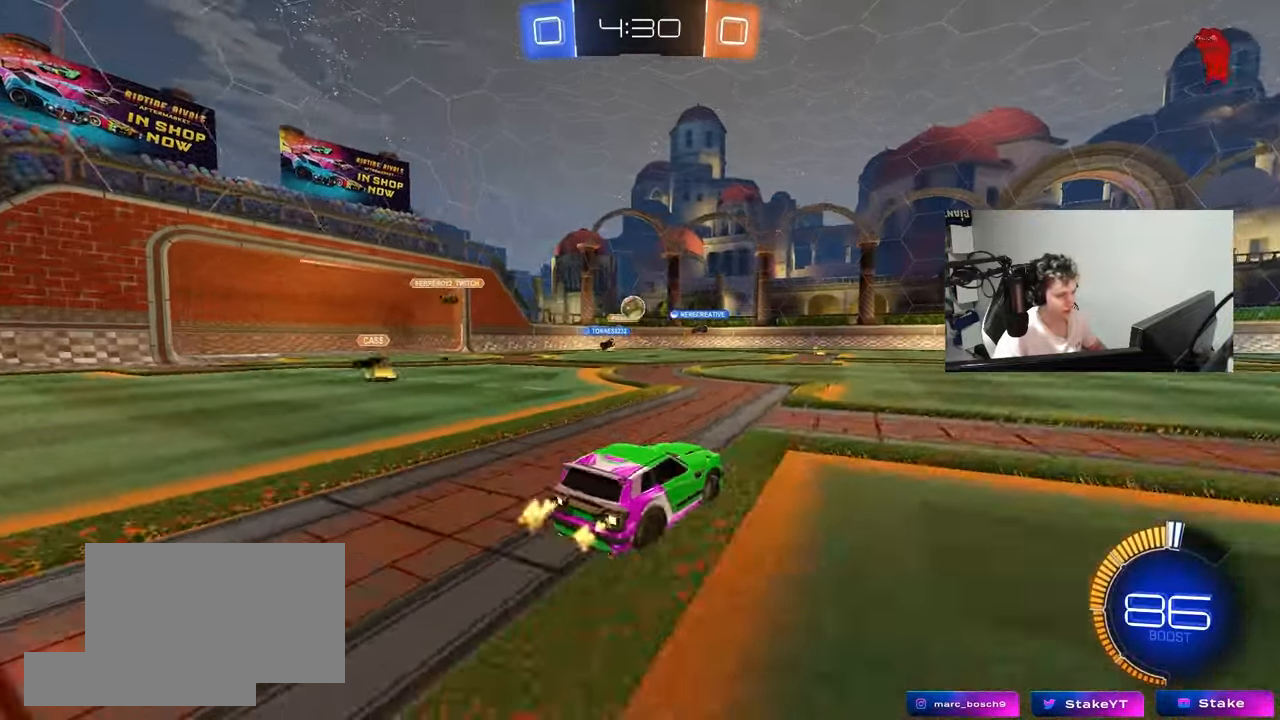
{"keys": ["a", "s"], "mouse": [], "mouse_move": "still", "events": [[233, "w", "up"], [467, "s", "down"]]}
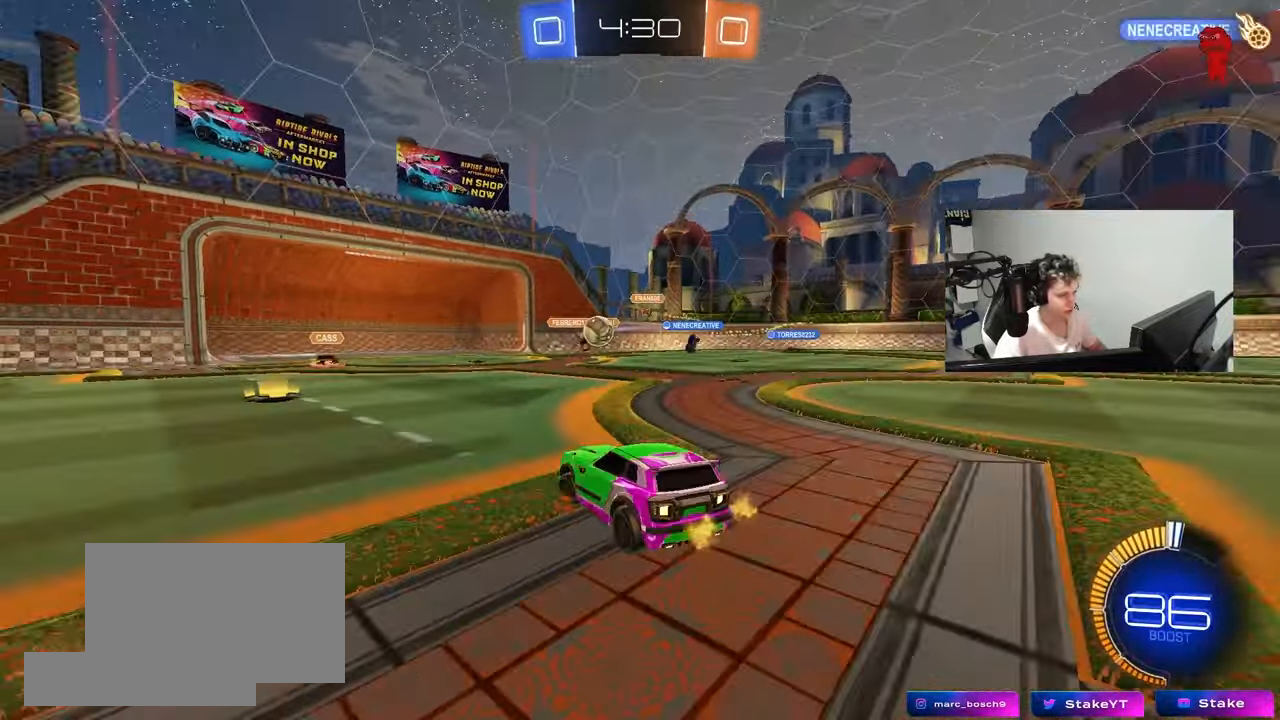
{"keys": ["w"], "mouse": [], "mouse_move": "still", "events": [[17, "a", "up"], [67, "s", "up"], [200, "w", "down"], [250, "d", "down"], [300, "d", "up"], [350, "a", "down"], [433, "a", "up"]]}
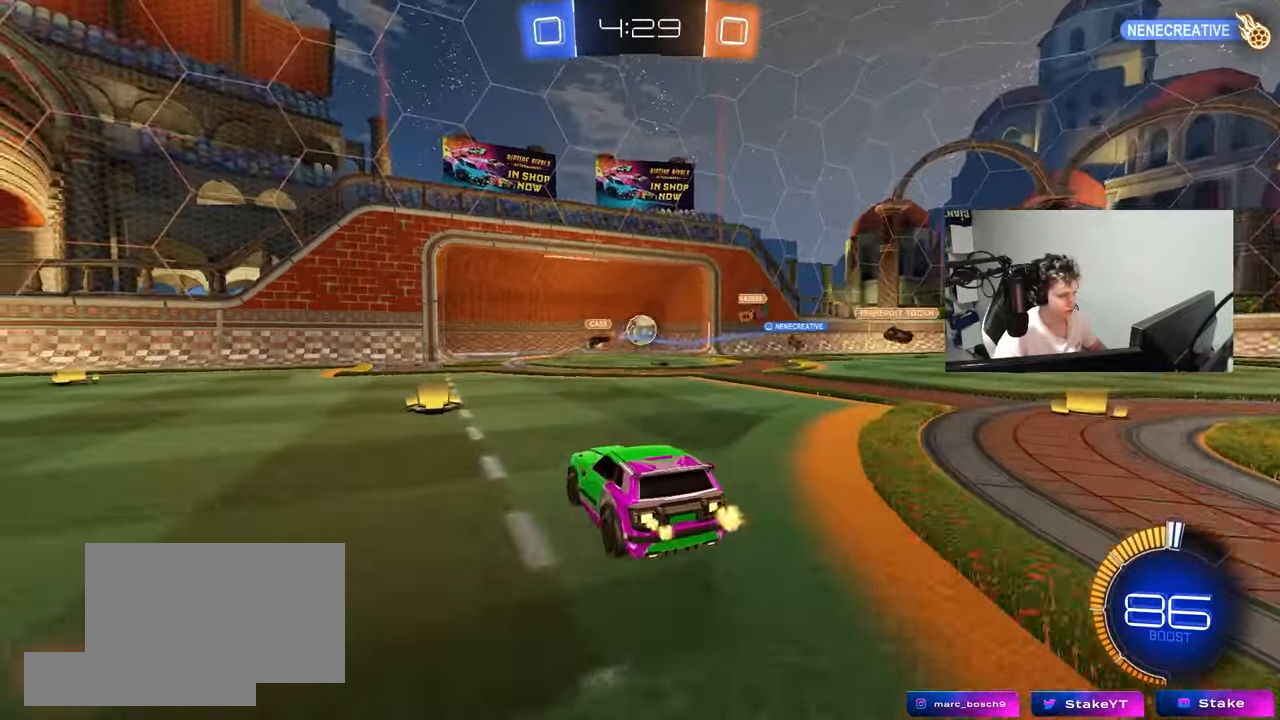
{"keys": ["a", "shift", "w"], "mouse": [], "mouse_move": "still", "events": [[33, "d", "down"], [183, "shift", "down"], [317, "shift", "up"], [367, "d", "up"], [400, "a", "down"], [450, "shift", "down"], [450, "w", "up"], [500, "w", "down"]]}
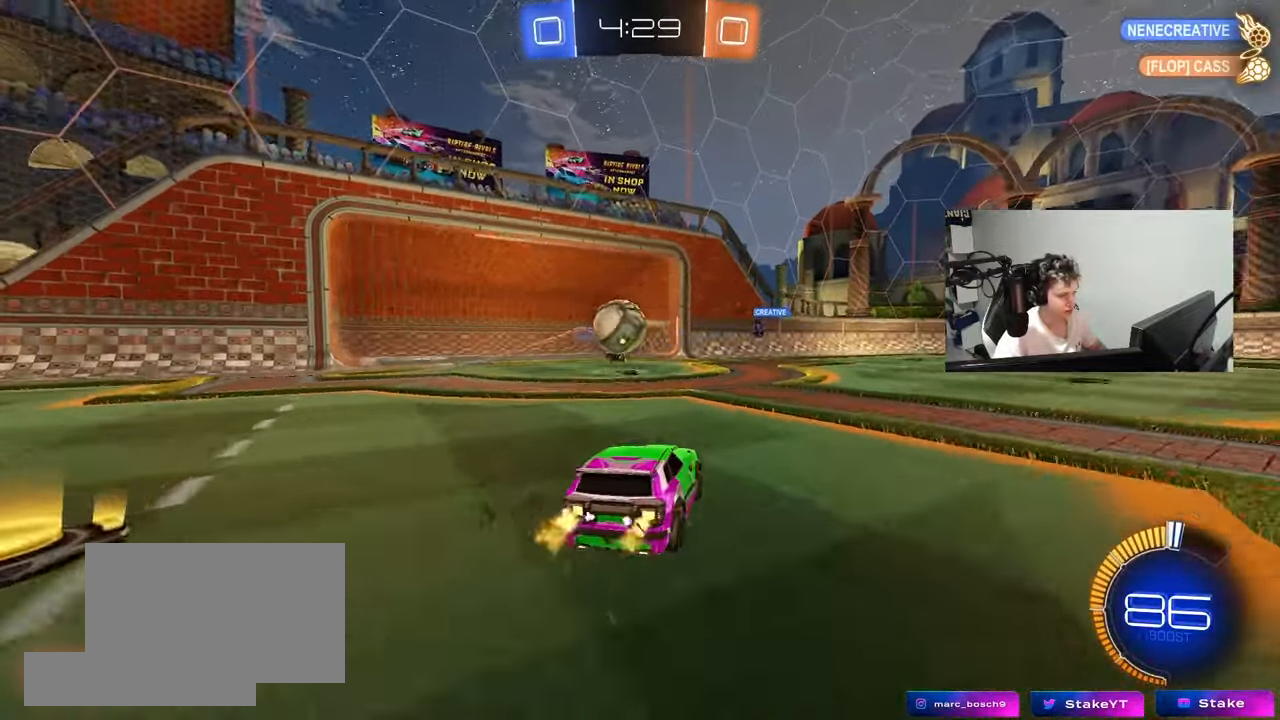
{"keys": ["a", "w"], "mouse": [], "mouse_move": "up-left", "events": [[50, "shift", "up"], [200, "shift", "down"], [283, "shift", "up"]]}
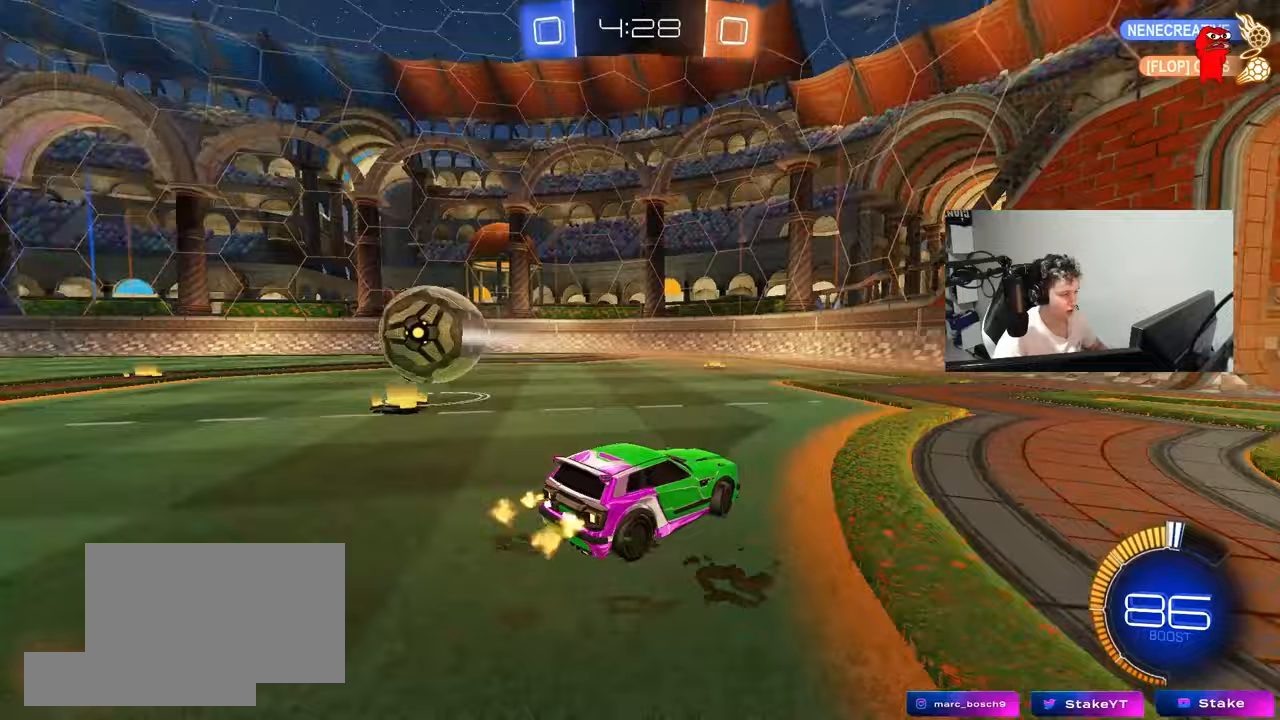
{"keys": ["a", "w"], "mouse": ["left"], "mouse_move": "still", "events": [[117, "mouse_left", "down"], [167, "shift", "down"], [200, "shift", "up"]]}
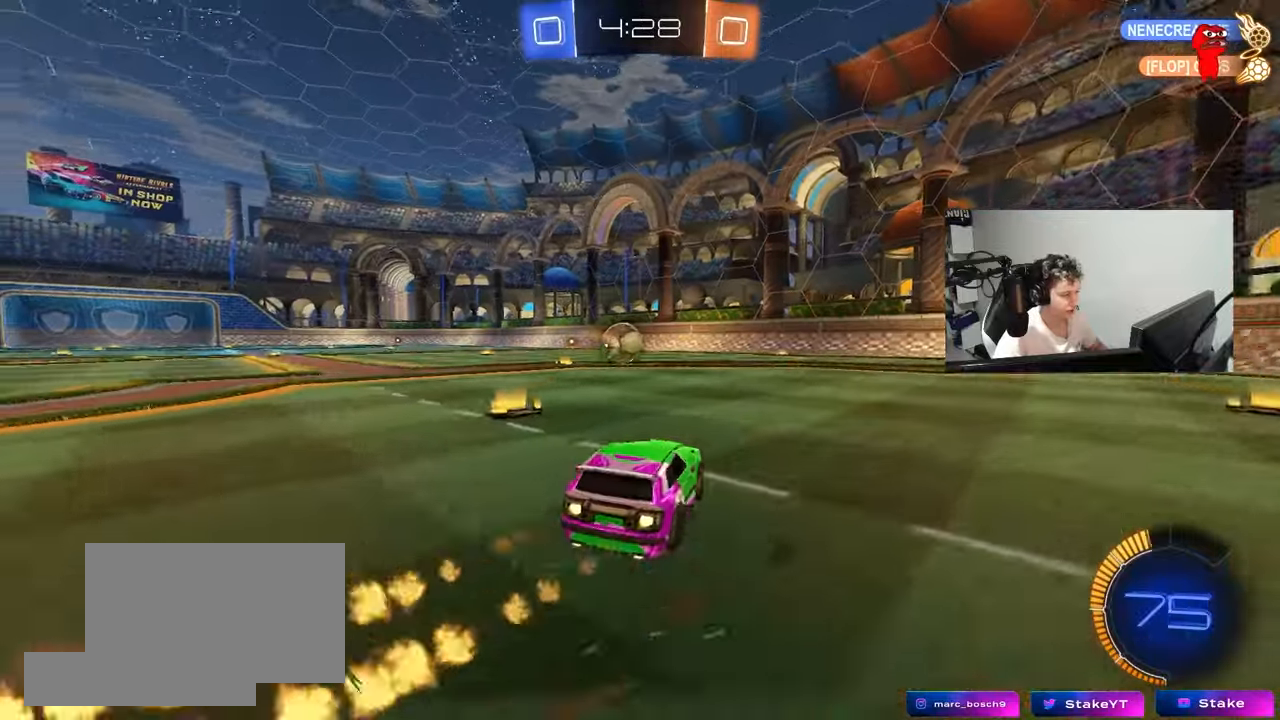
{"keys": ["a", "s", "shift"], "mouse": ["left"], "mouse_move": "still", "events": [[83, "a", "up"], [83, "mouse_right", "down"], [167, "a", "down"], [167, "mouse_right", "up"], [167, "shift", "down"], [217, "mouse_right", "down"], [267, "s", "down"], [267, "w", "up"], [367, "mouse_right", "up"]]}
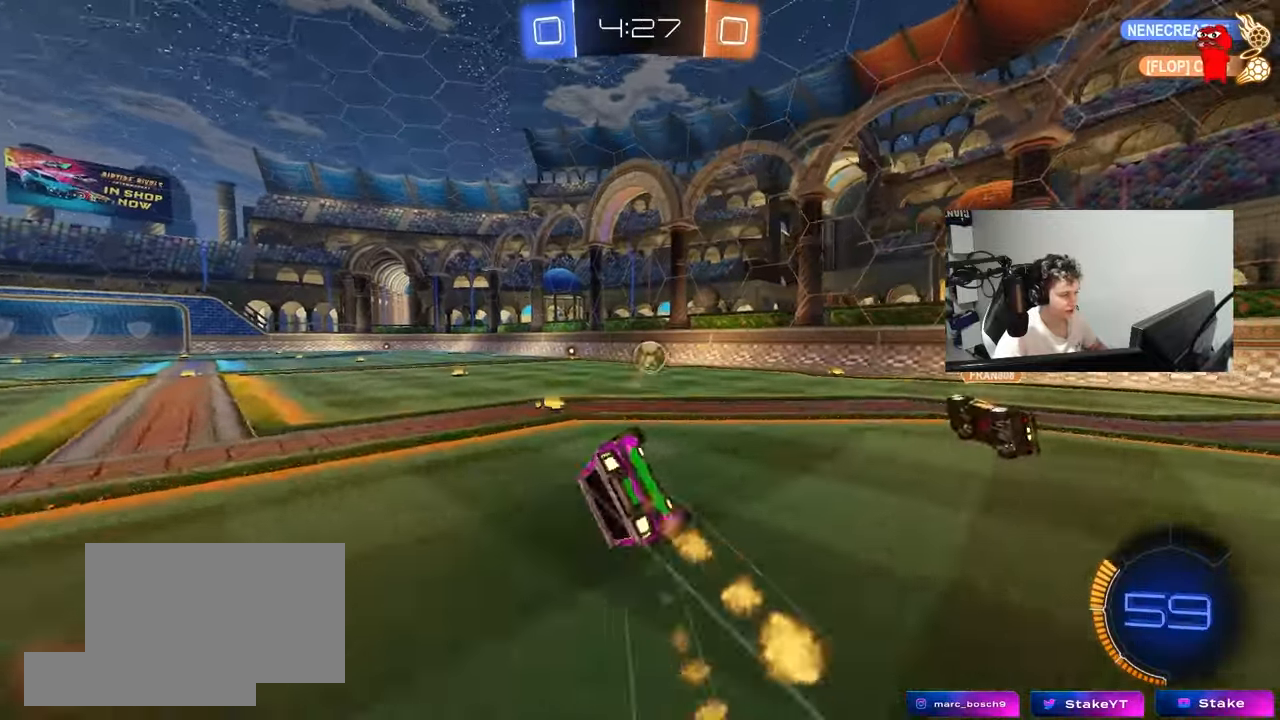
{"keys": ["a", "shift"], "mouse": [], "mouse_move": "still", "events": [[100, "s", "up"], [200, "s", "down"], [467, "mouse_left", "up"], [467, "s", "up"]]}
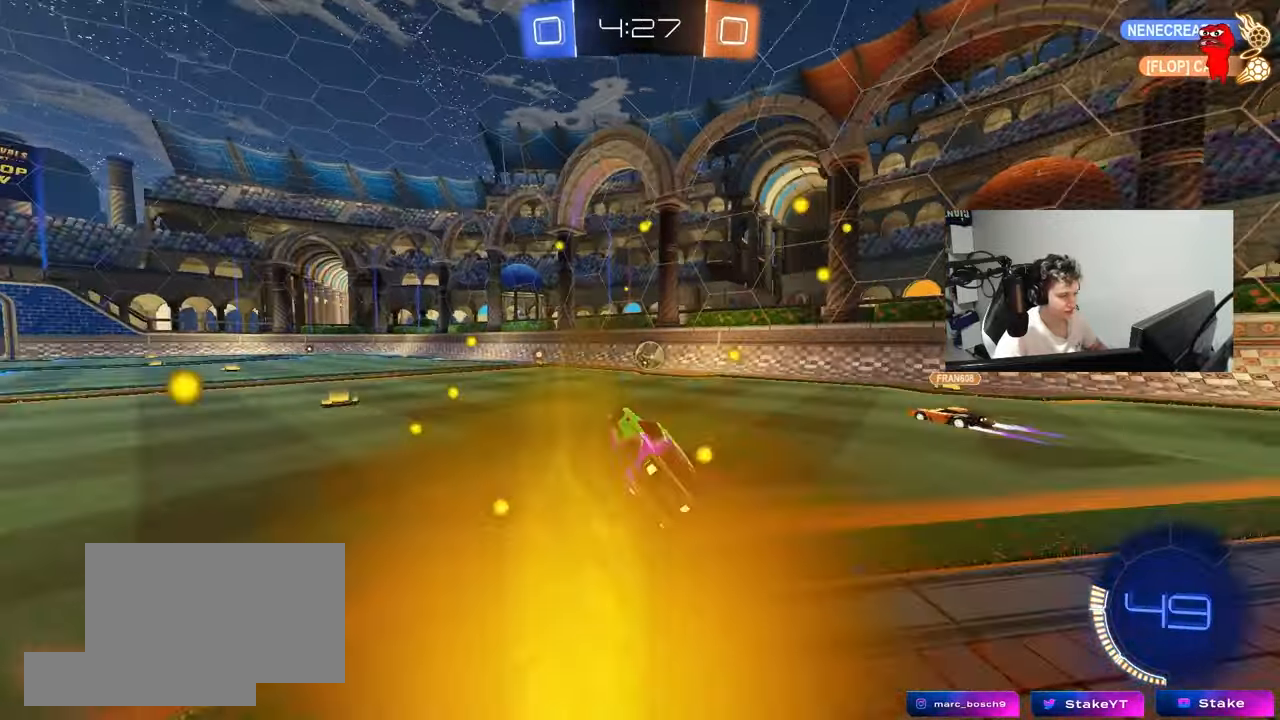
{"keys": ["w"], "mouse": [], "mouse_move": "still", "events": [[17, "a", "up"], [17, "shift", "up"], [200, "w", "down"]]}
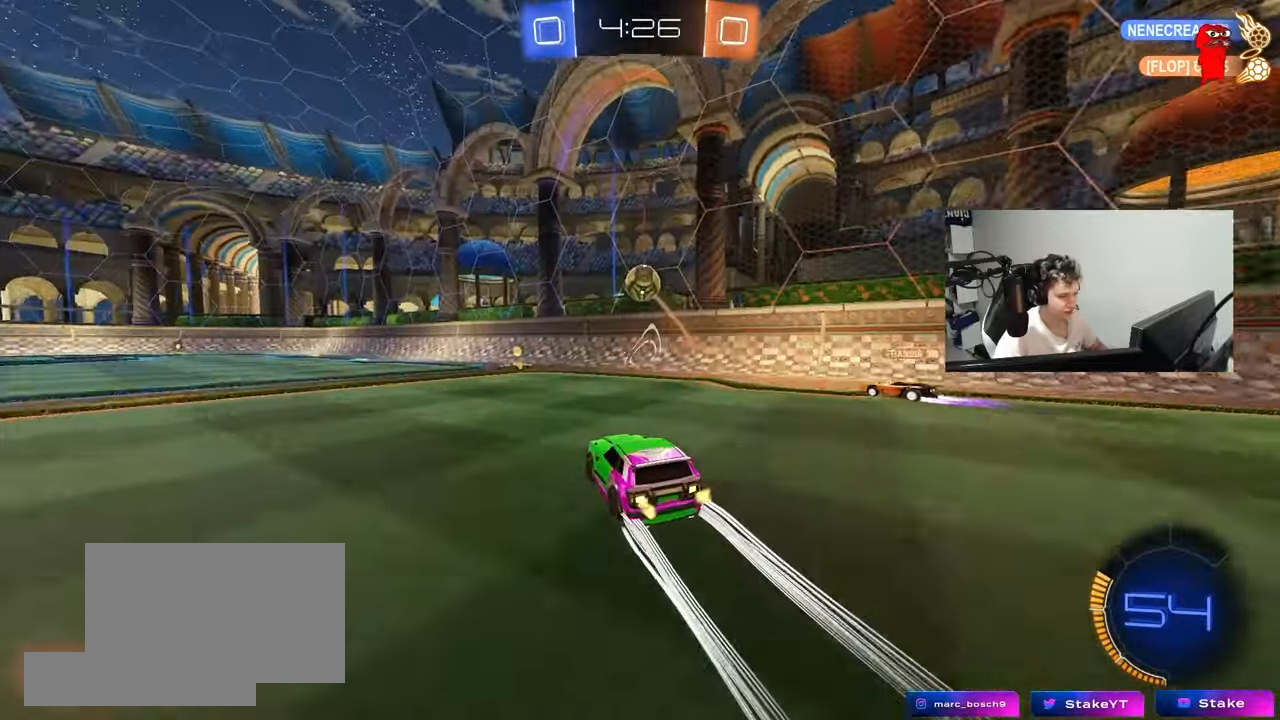
{"keys": ["d", "w"], "mouse": ["left"], "mouse_move": "down-left", "events": [[267, "d", "down"], [367, "d", "up"], [417, "a", "down"], [450, "mouse_left", "down"], [500, "a", "up"], [500, "d", "down"]]}
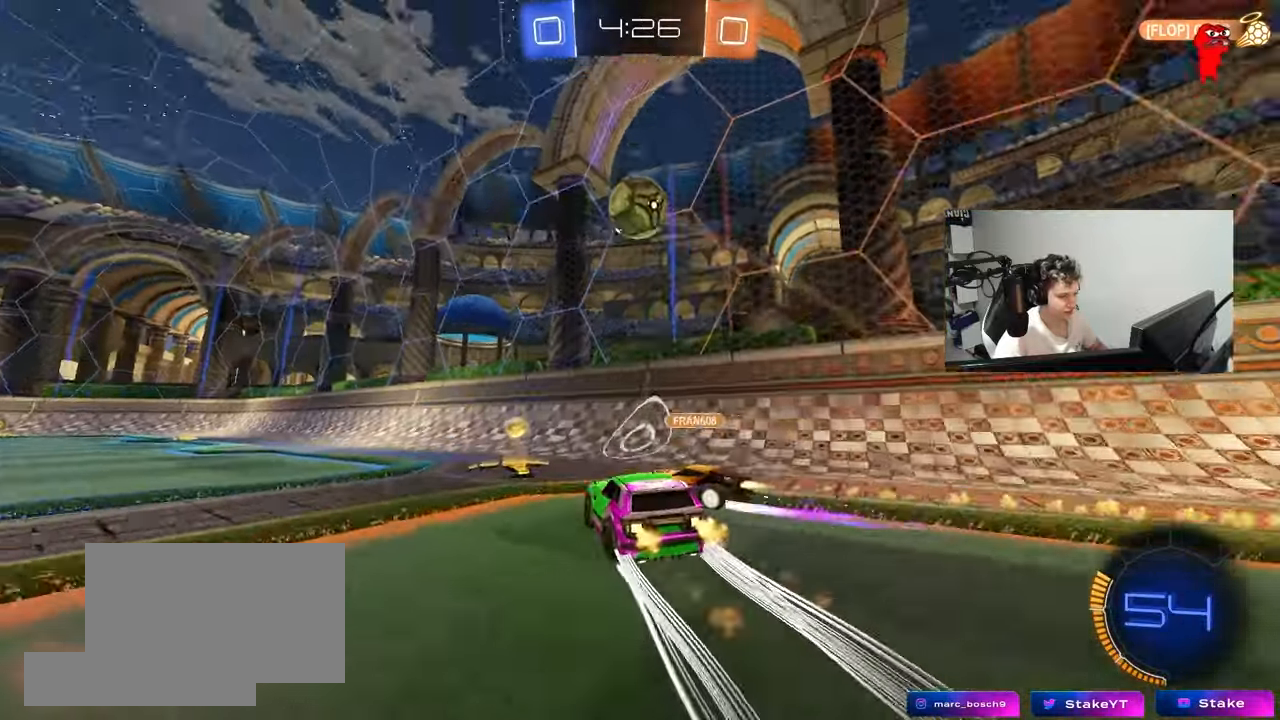
{"keys": ["a", "d", "w"], "mouse": [], "mouse_move": "still", "events": [[183, "d", "up"], [283, "d", "down"], [383, "mouse_left", "up"], [467, "a", "down"]]}
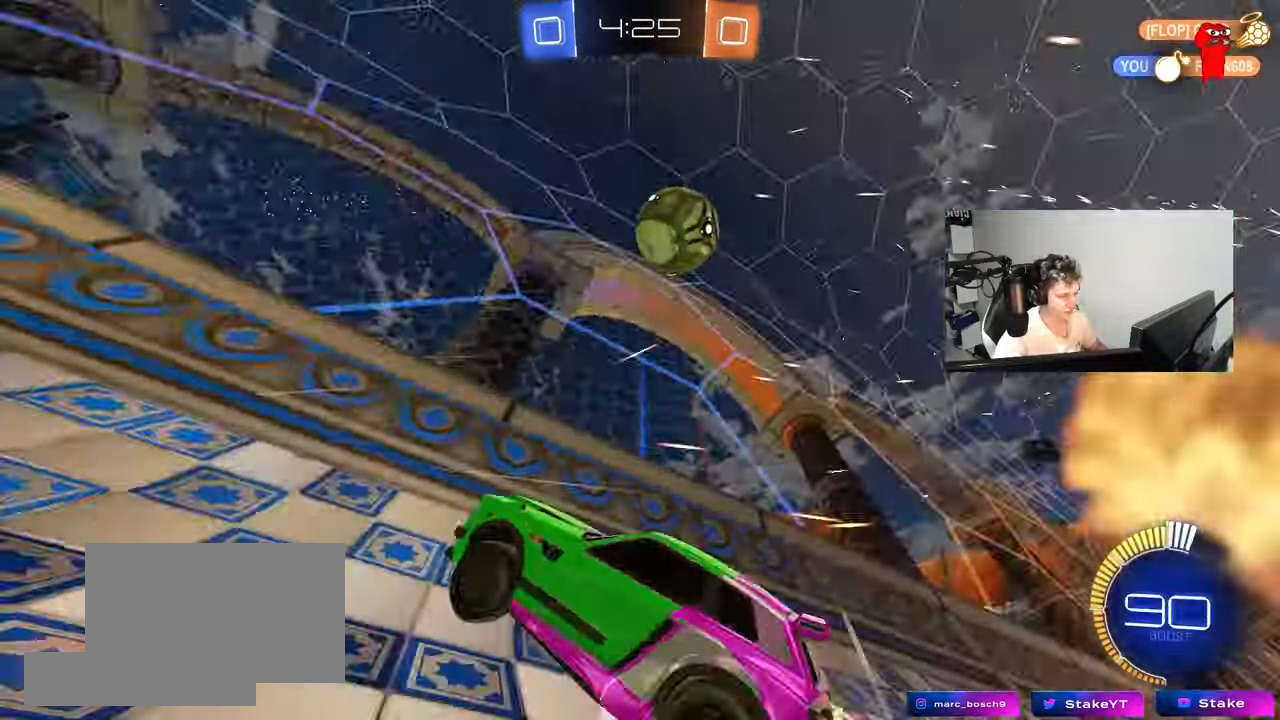
{"keys": ["a", "s"], "mouse": [], "mouse_move": "still", "events": [[17, "d", "up"], [117, "shift", "down"], [150, "shift", "up"], [300, "a", "up"], [300, "d", "down"], [400, "s", "down"], [400, "w", "up"], [433, "a", "down"], [483, "d", "up"]]}
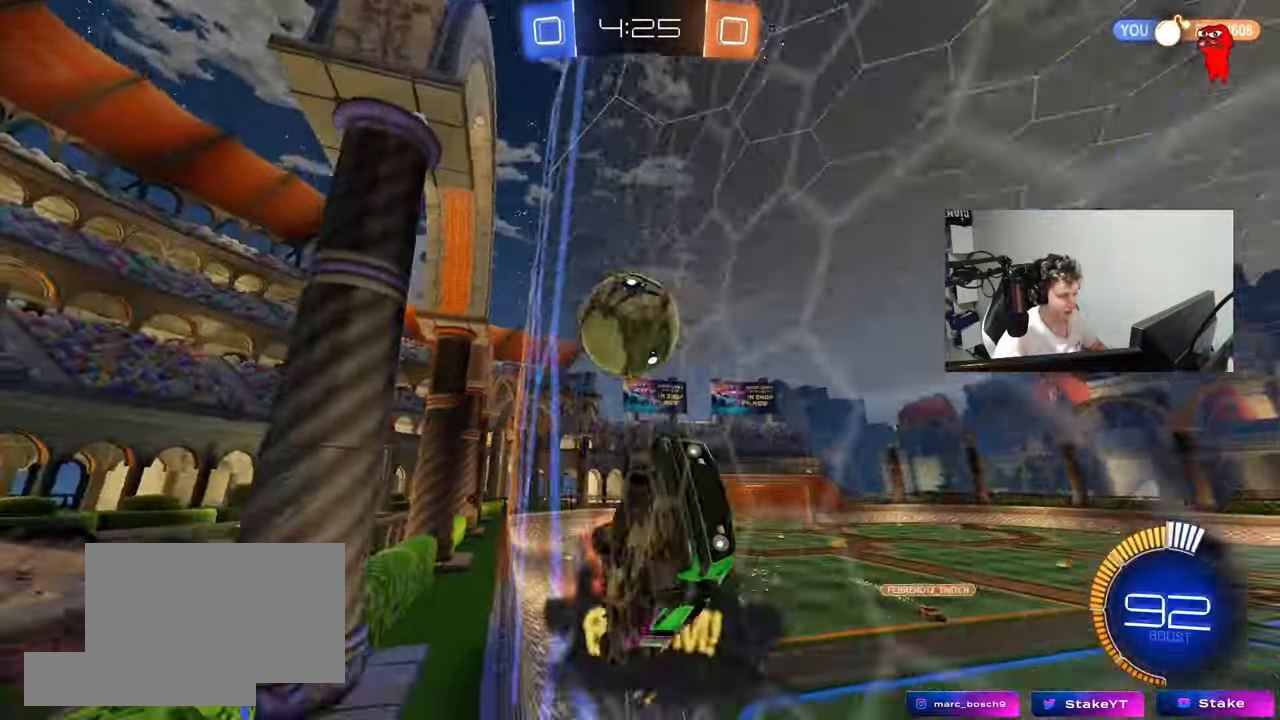
{"keys": ["a", "shift", "w"], "mouse": [], "mouse_move": "still", "events": [[33, "s", "up"], [33, "shift", "down"], [133, "w", "down"]]}
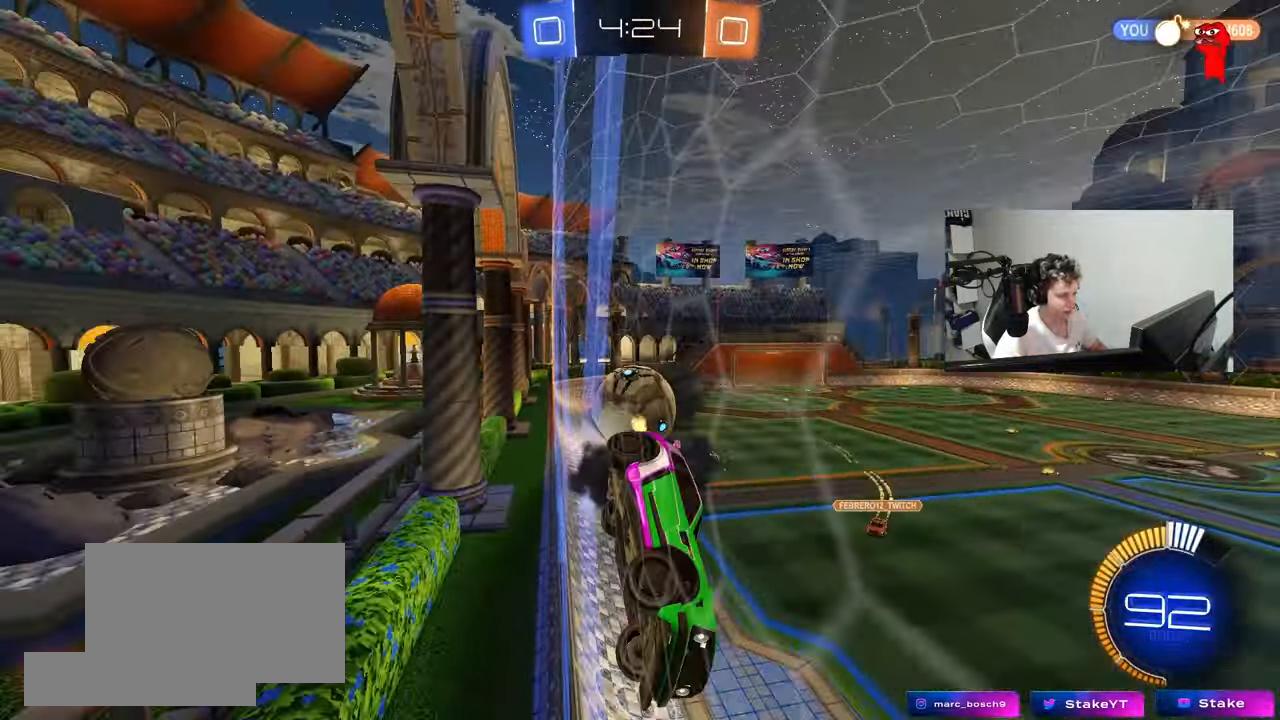
{"keys": ["d"], "mouse": [], "mouse_move": "still", "events": [[50, "shift", "up"], [433, "a", "up"], [433, "d", "down"], [467, "w", "up"]]}
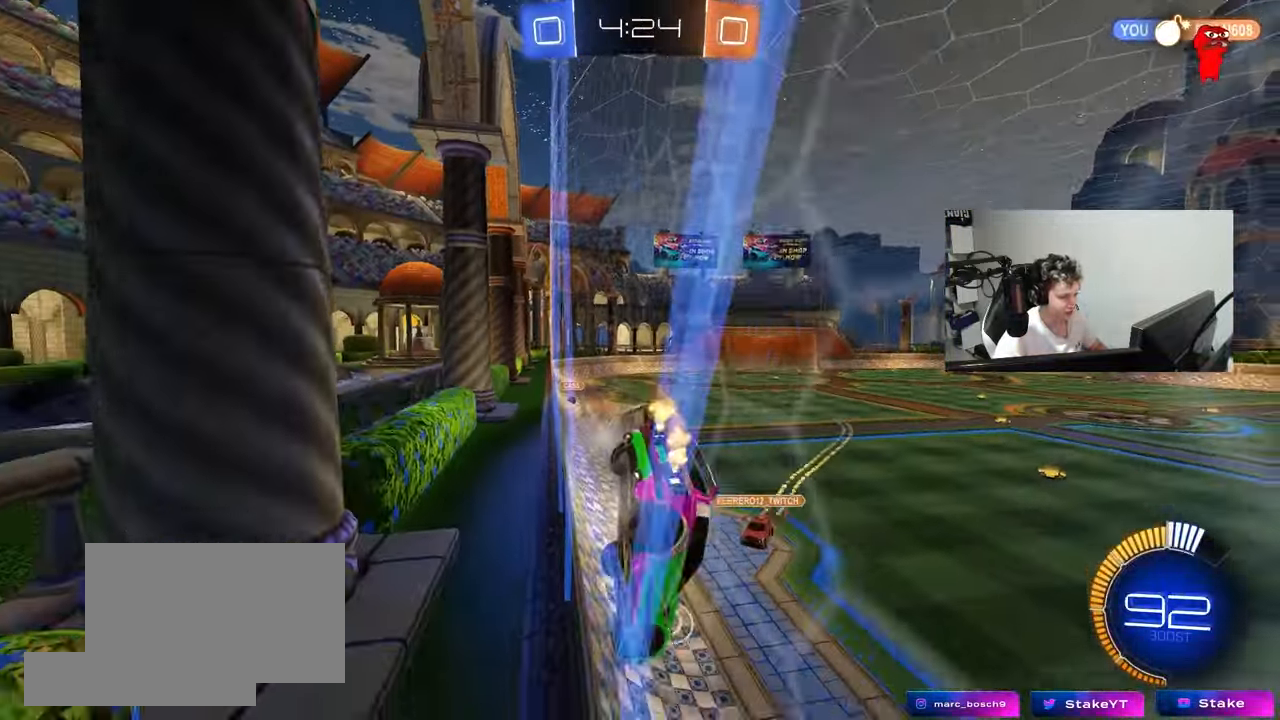
{"keys": ["d", "w"], "mouse": [], "mouse_move": "still", "events": [[17, "w", "down"], [150, "w", "up"], [200, "s", "down"], [300, "s", "up"], [433, "w", "down"]]}
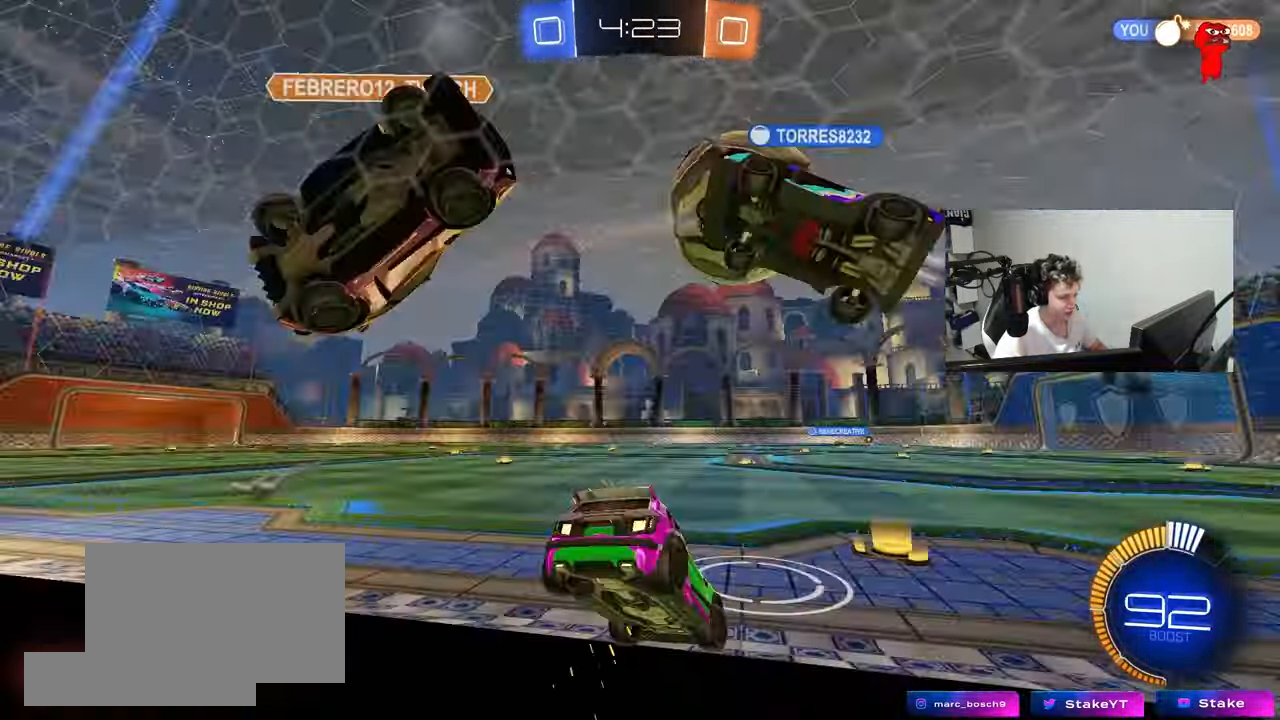
{"keys": ["a", "w"], "mouse": ["left"], "mouse_move": "still", "events": [[33, "mouse_left", "down"], [133, "d", "up"], [367, "d", "down"], [450, "d", "up"], [500, "a", "down"]]}
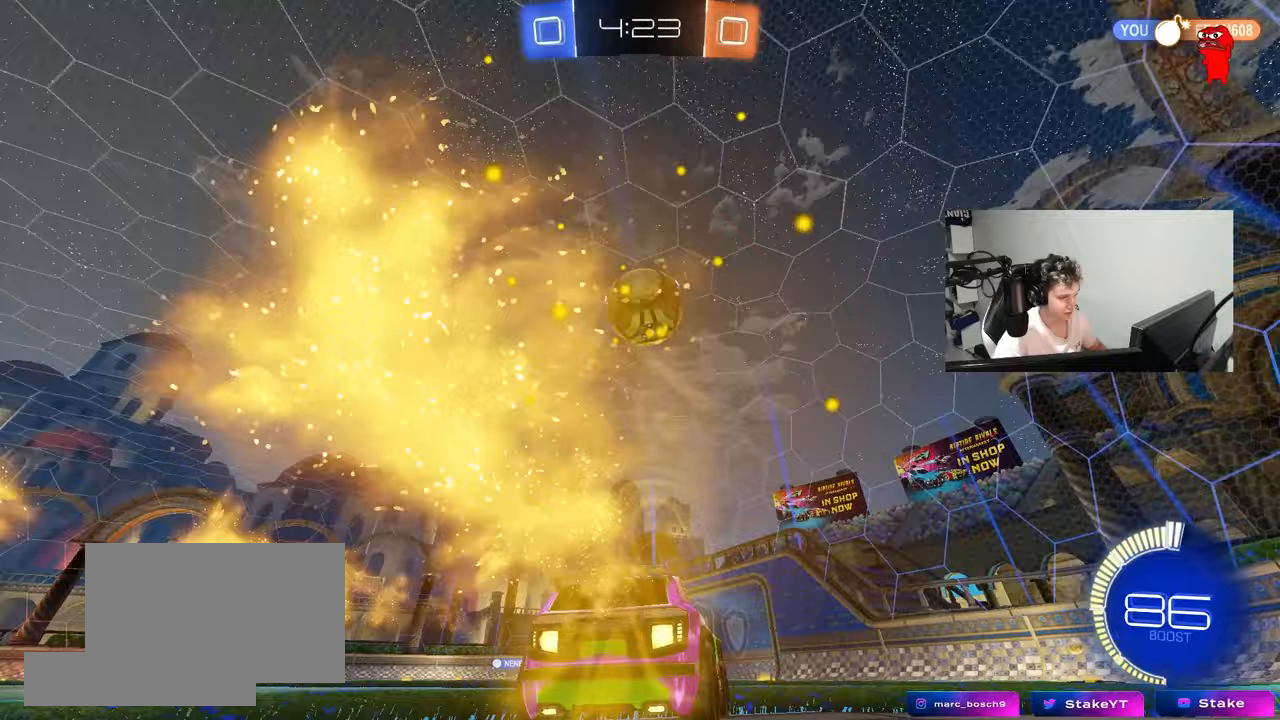
{"keys": ["w"], "mouse": [], "mouse_move": "still", "events": [[50, "a", "up"], [233, "d", "down"], [333, "mouse_left", "up"], [433, "d", "up"]]}
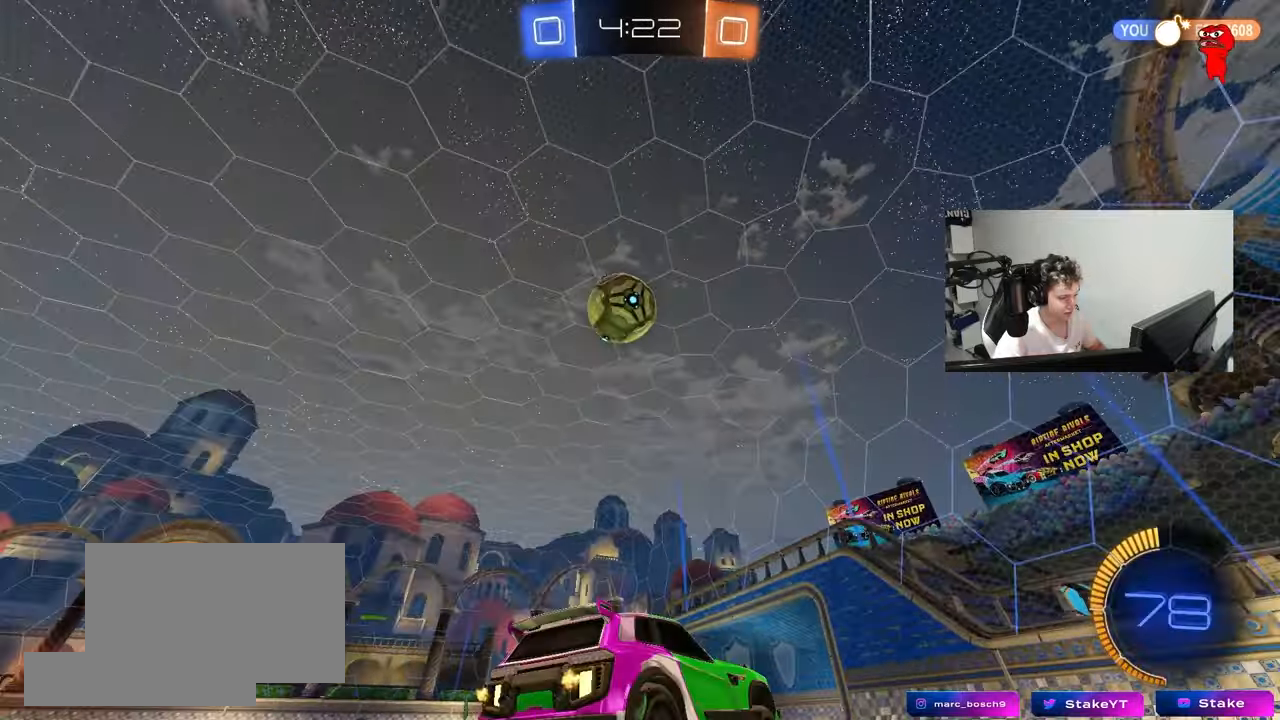
{"keys": ["a", "w"], "mouse": ["left"], "mouse_move": "still", "events": [[17, "mouse_left", "down"], [167, "mouse_left", "up"], [300, "a", "down"], [383, "mouse_left", "down"]]}
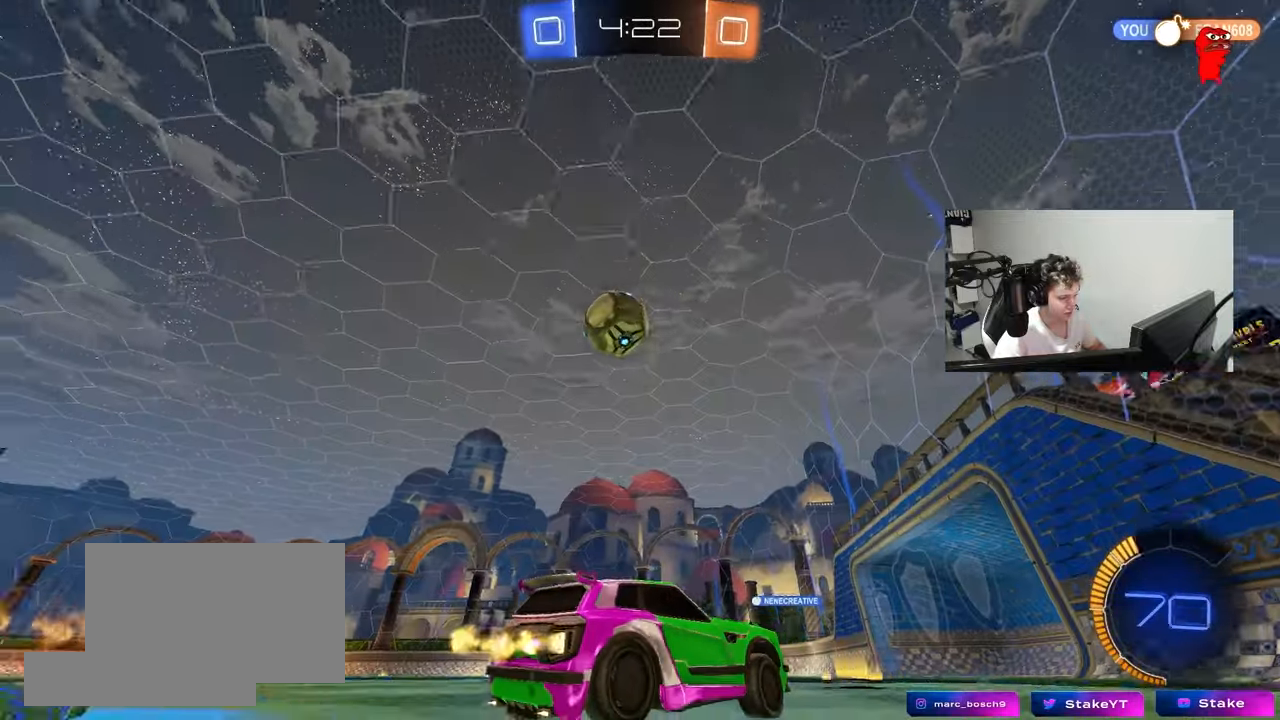
{"keys": ["w"], "mouse": [], "mouse_move": "left", "events": [[33, "a", "up"], [267, "mouse_left", "up"]]}
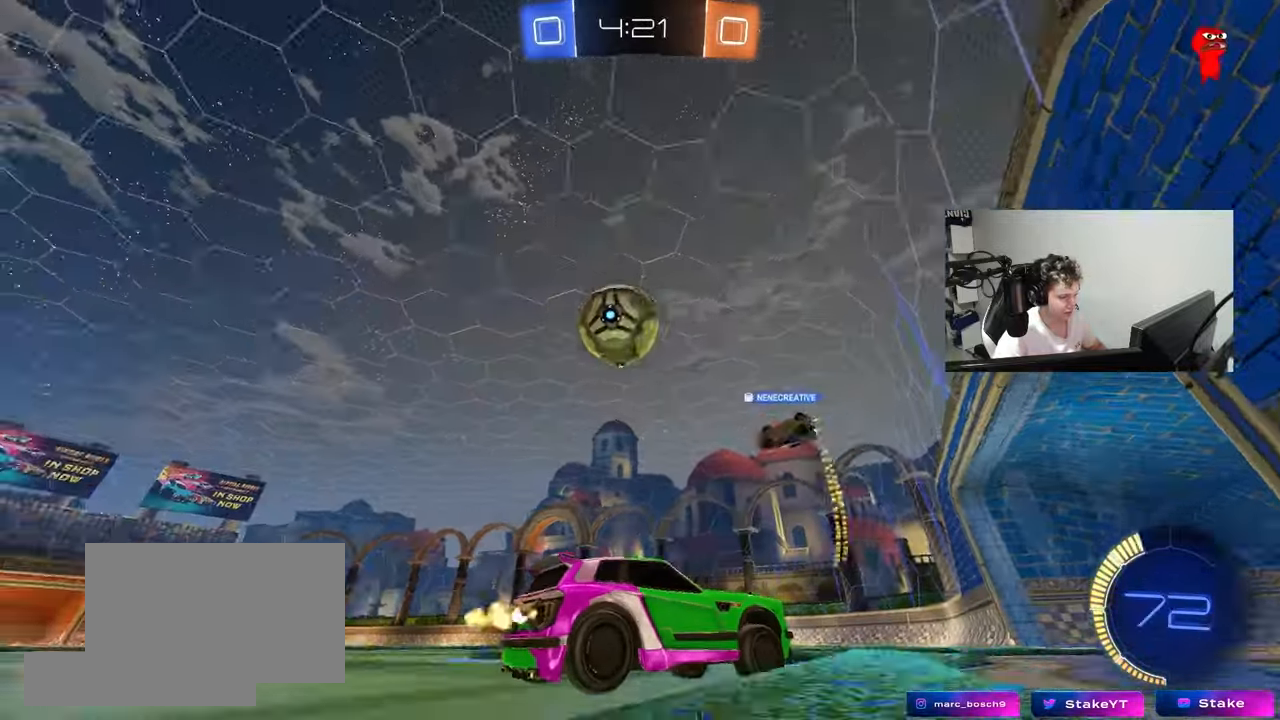
{"keys": ["a", "shift", "w"], "mouse": [], "mouse_move": "up", "events": [[100, "a", "down"], [233, "a", "up"], [333, "a", "down"], [383, "shift", "down"]]}
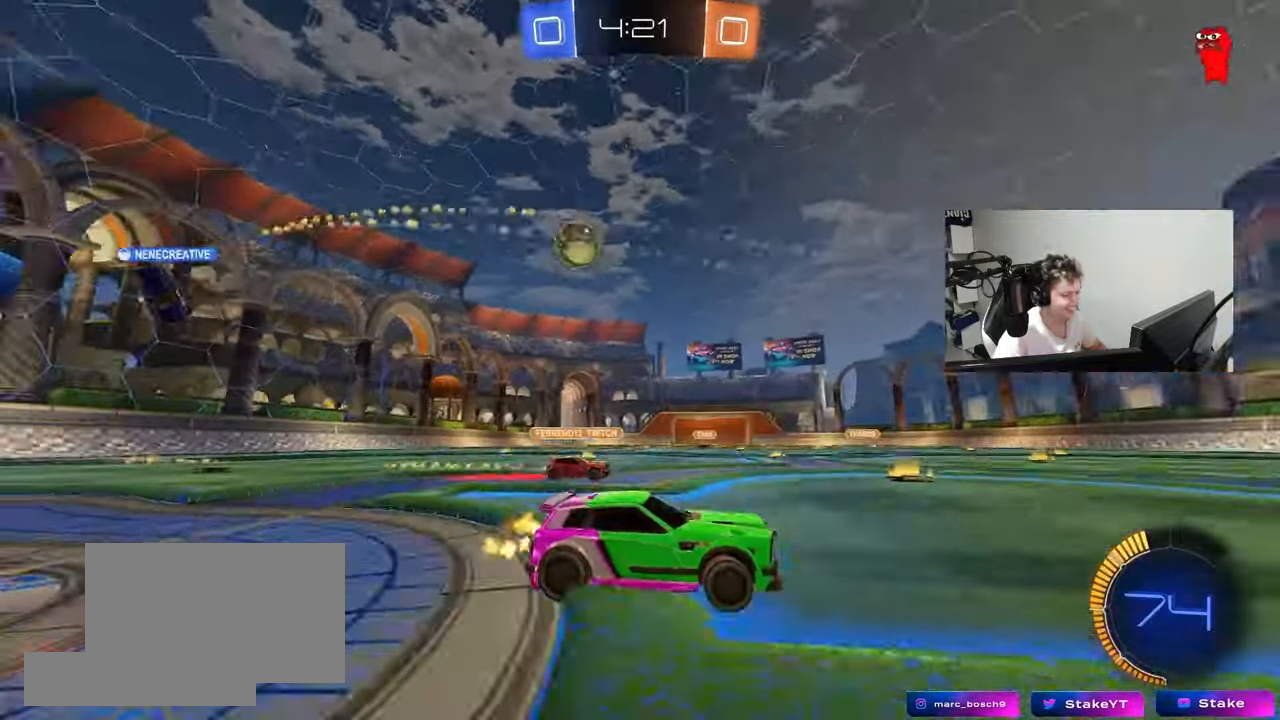
{"keys": ["a", "s"], "mouse": [], "mouse_move": "still", "events": [[17, "shift", "up"], [200, "w", "up"], [433, "s", "down"]]}
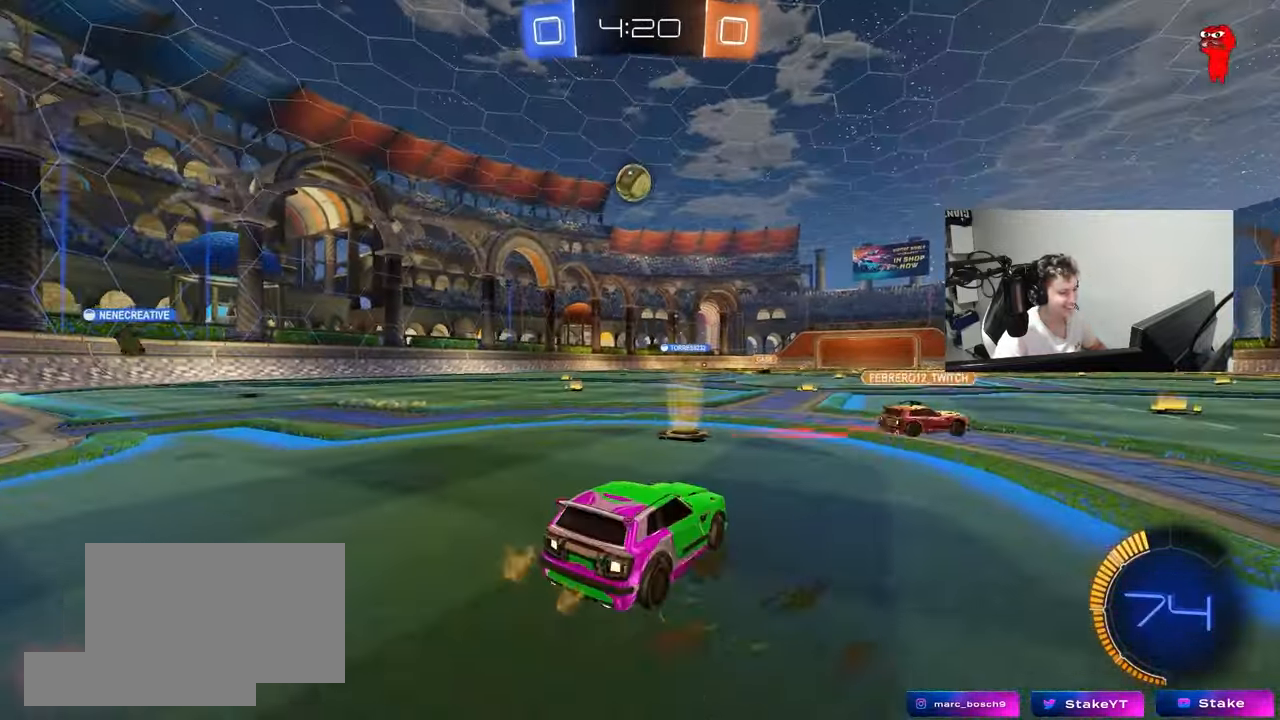
{"keys": ["w"], "mouse": [], "mouse_move": "still", "events": [[133, "s", "up"], [167, "a", "up"], [267, "w", "down"], [367, "d", "down"], [500, "d", "up"]]}